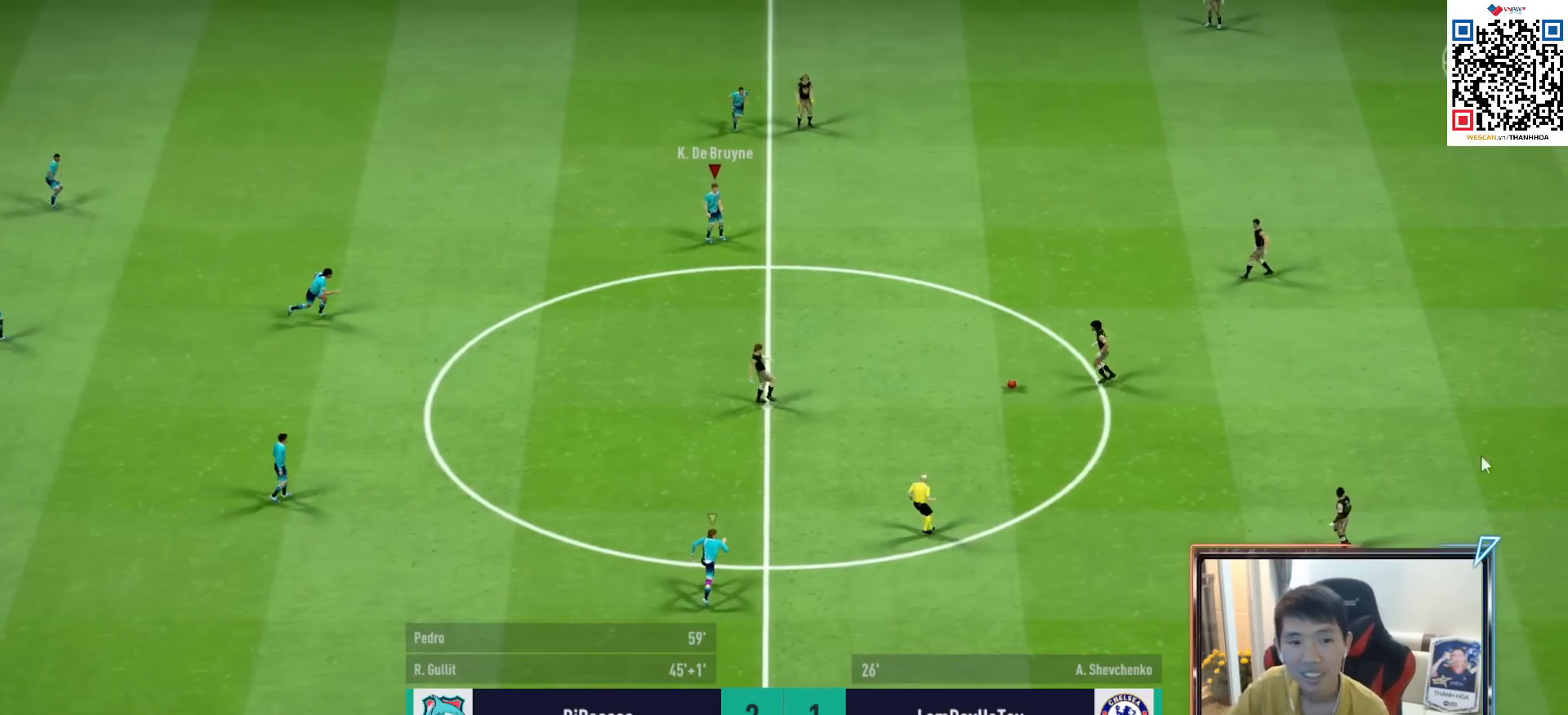
Gameplay with a controller (PlayStation layout); each line is a JSON object with the inputs held at the frame after it. "events" lists button and stick changes between this image and that frame as [ms after this image, input, new state], when the widget could be followed in between.
{"buttons": [], "left_stick": "up-left", "right_stick": "center", "events": [[150, "left_stick", "up-left"], [200, "L1", "down"], [333, "L1", "up"]]}
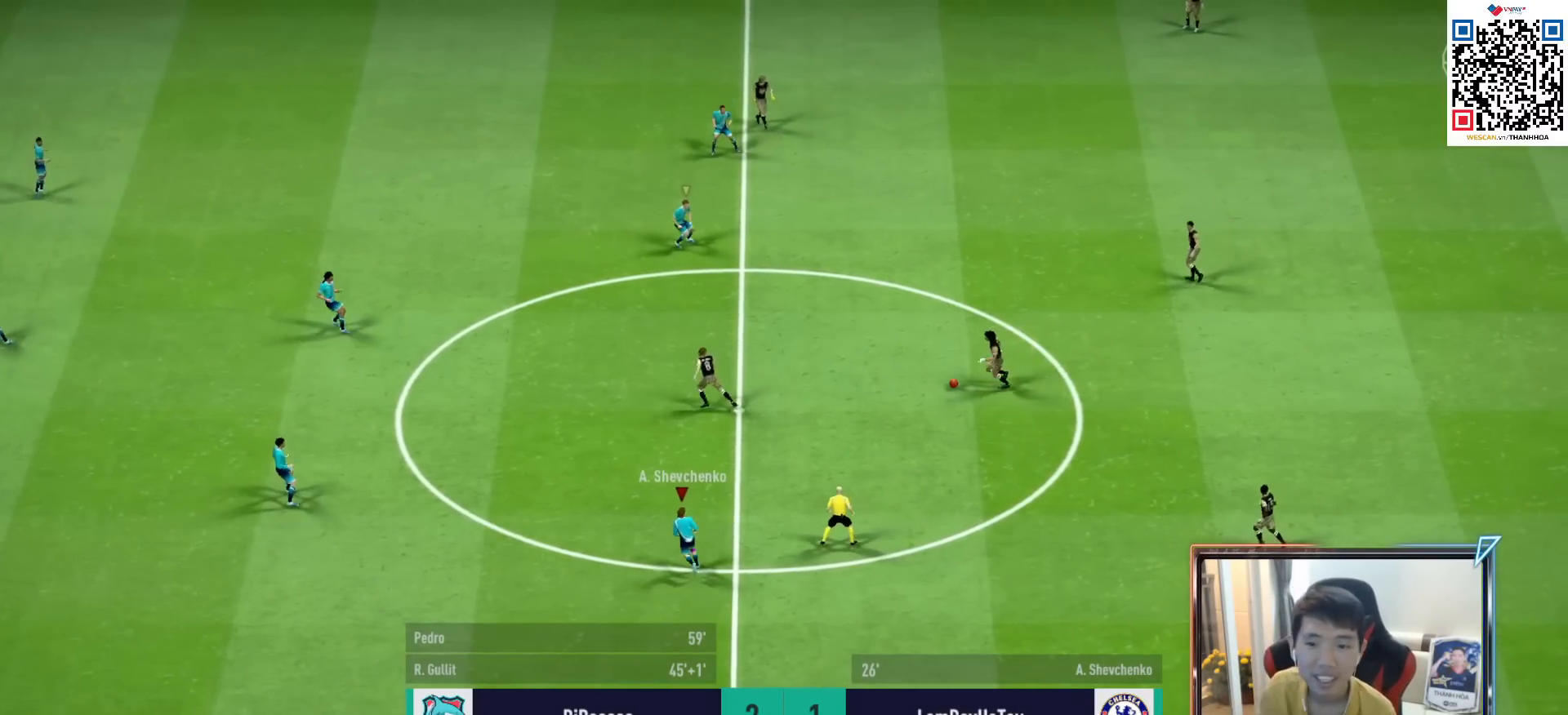
{"buttons": [], "left_stick": "center", "right_stick": "center", "events": [[450, "left_stick", "center"]]}
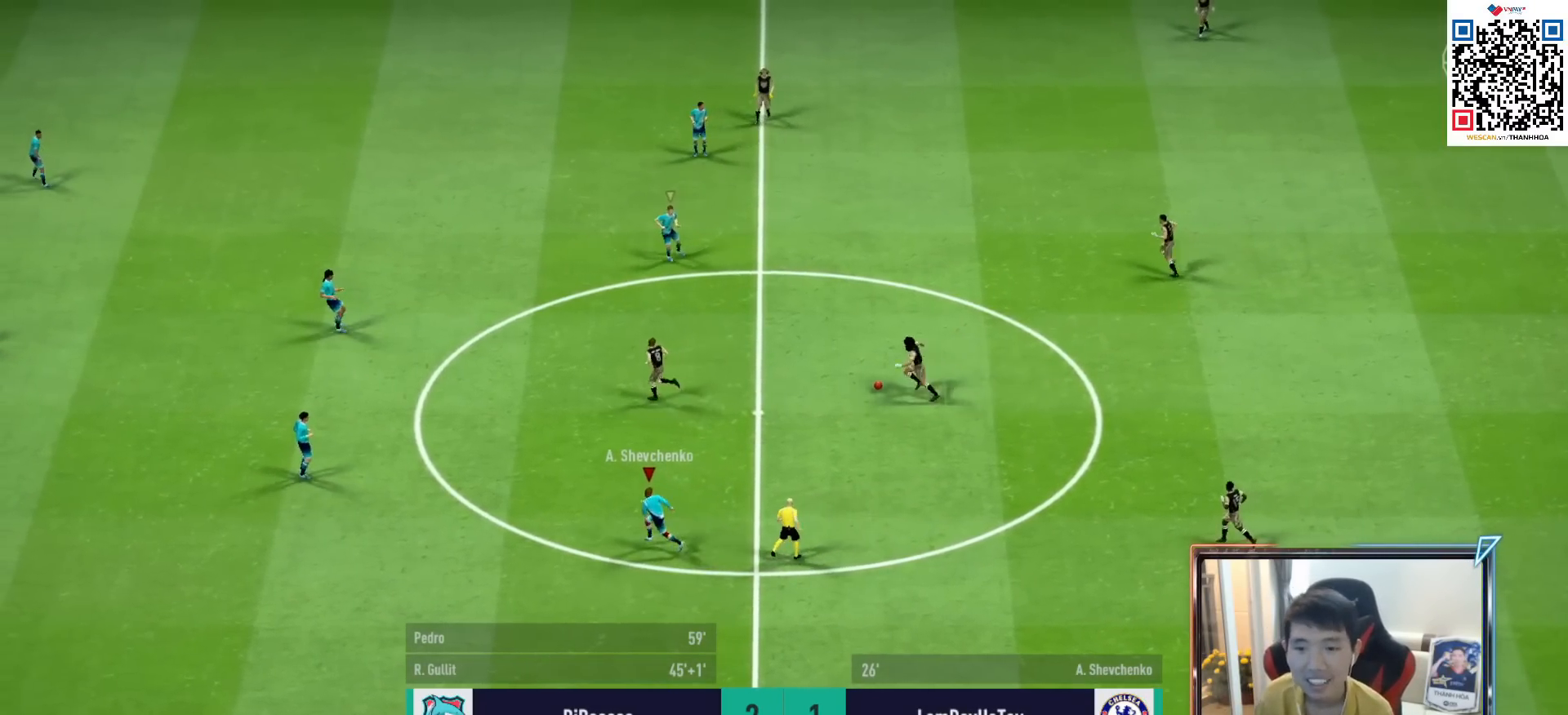
{"buttons": ["CROSS", "R1"], "left_stick": "center", "right_stick": "center", "events": [[83, "R1", "down"], [117, "CROSS", "down"], [167, "DPAD_UP", "down"], [233, "DPAD_UP", "up"], [350, "DPAD_UP", "down"], [417, "DPAD_UP", "up"]]}
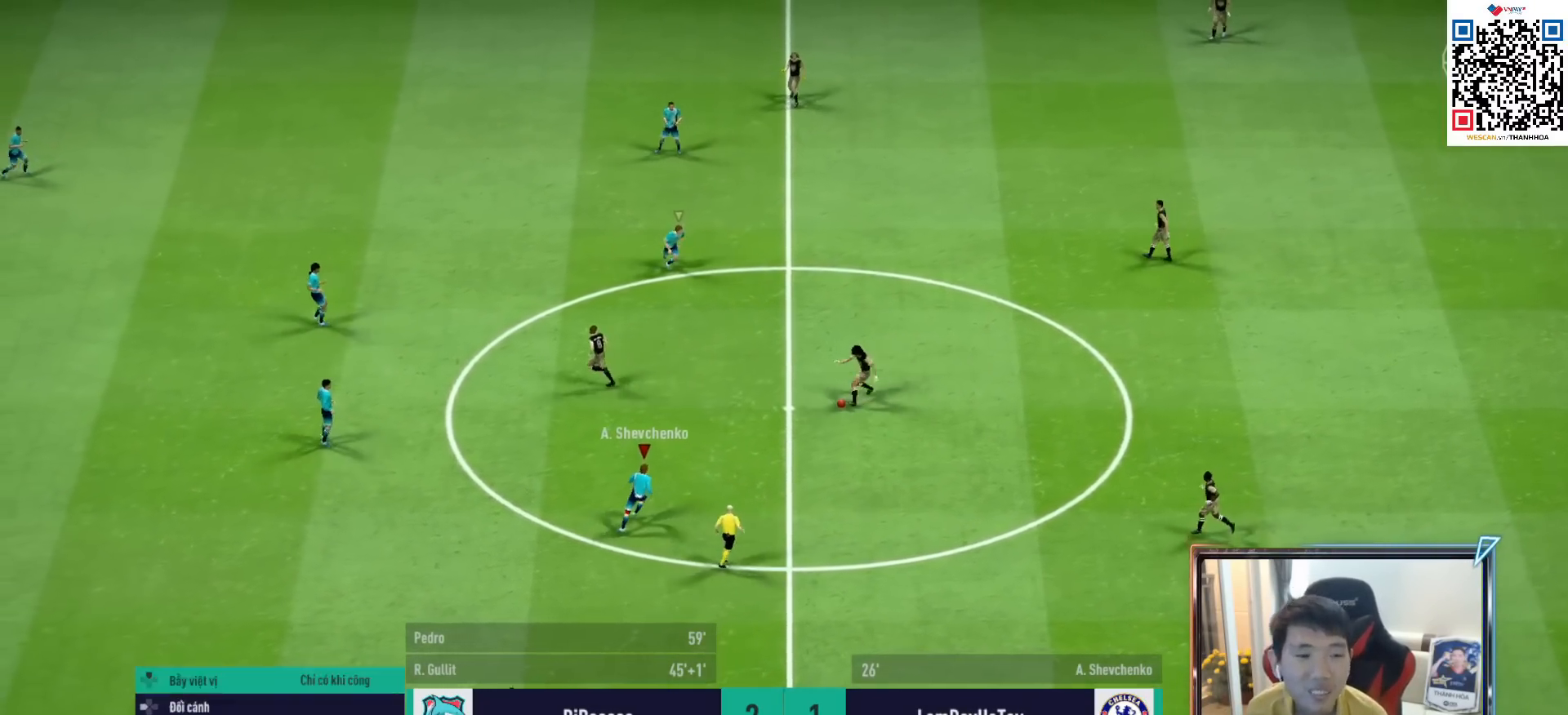
{"buttons": ["CROSS", "R1", "DPAD_DOWN"], "left_stick": "center", "right_stick": "center", "events": [[333, "DPAD_UP", "down"], [383, "DPAD_UP", "up"], [500, "DPAD_DOWN", "down"]]}
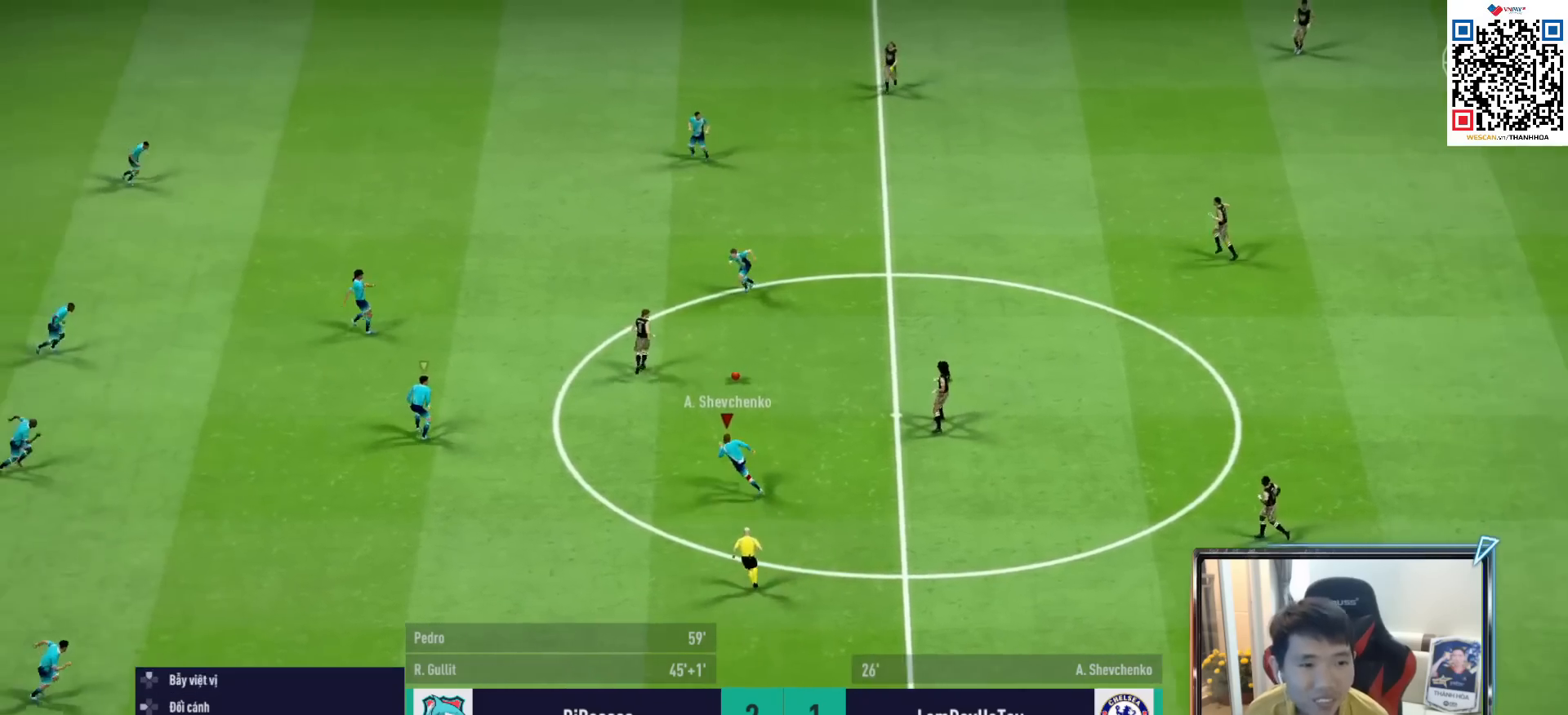
{"buttons": ["CROSS", "R1"], "left_stick": "center", "right_stick": "center", "events": [[83, "DPAD_DOWN", "up"]]}
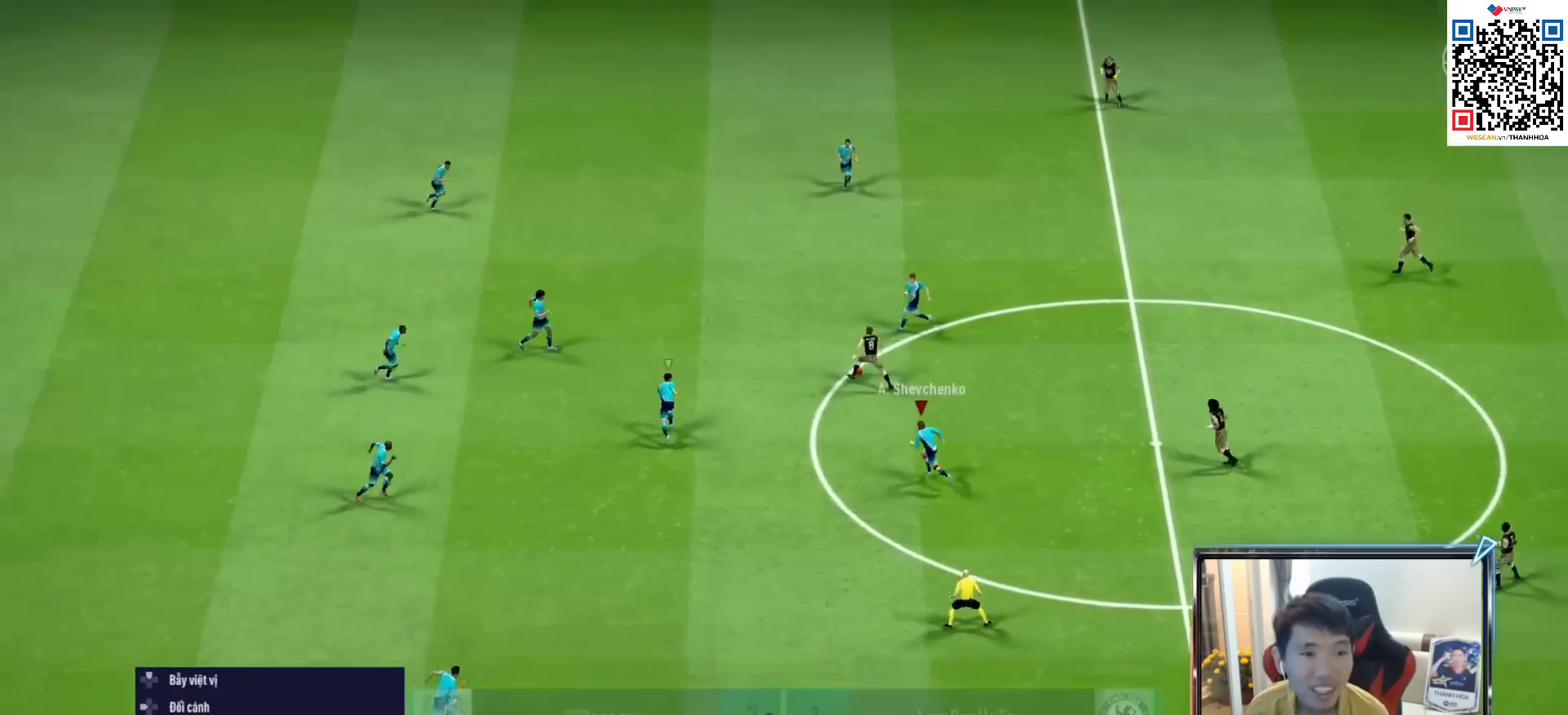
{"buttons": ["R1", "R2"], "left_stick": "up-right", "right_stick": "center", "events": [[200, "CROSS", "up"], [233, "left_stick", "up-right"], [317, "R2", "down"]]}
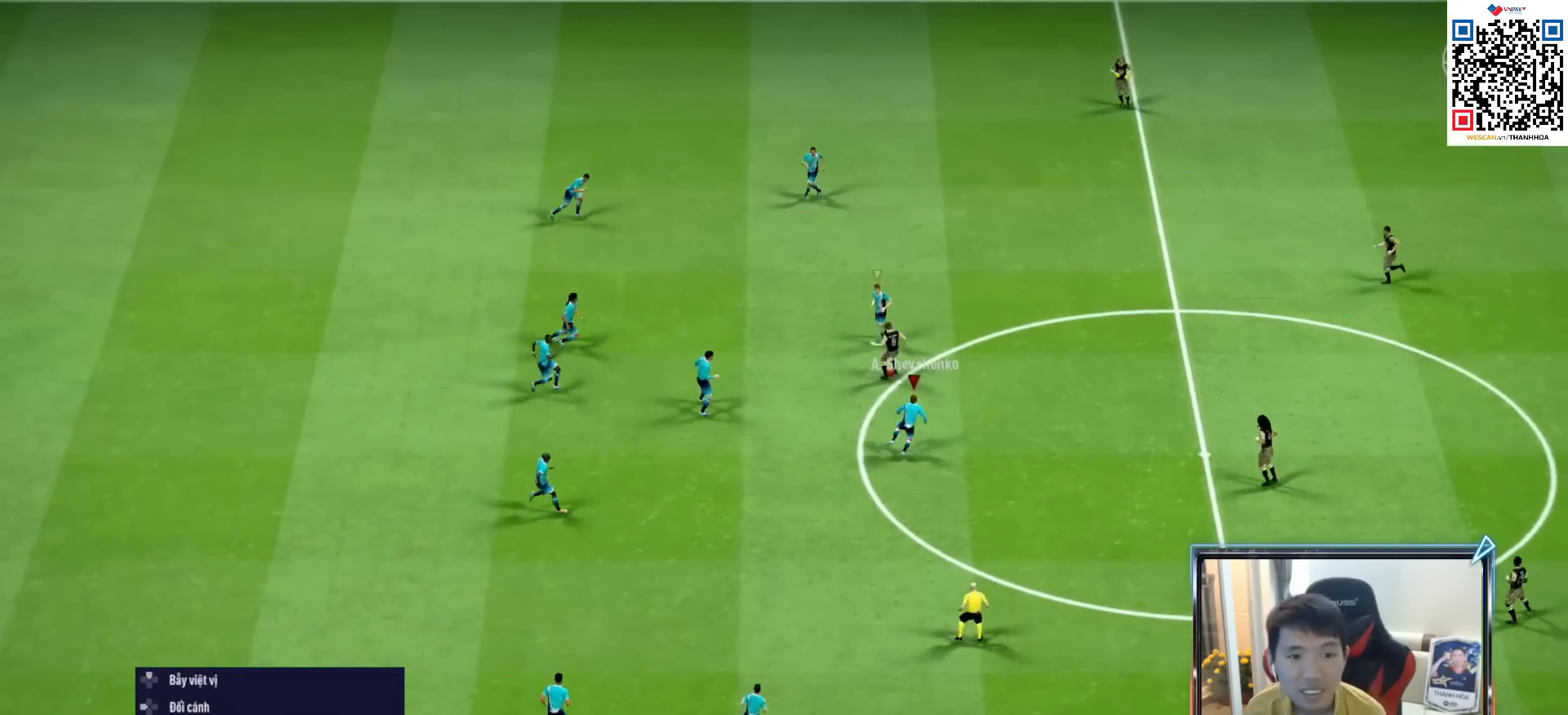
{"buttons": ["SQUARE", "R1", "R2"], "left_stick": "up-right", "right_stick": "center", "events": [[433, "SQUARE", "down"]]}
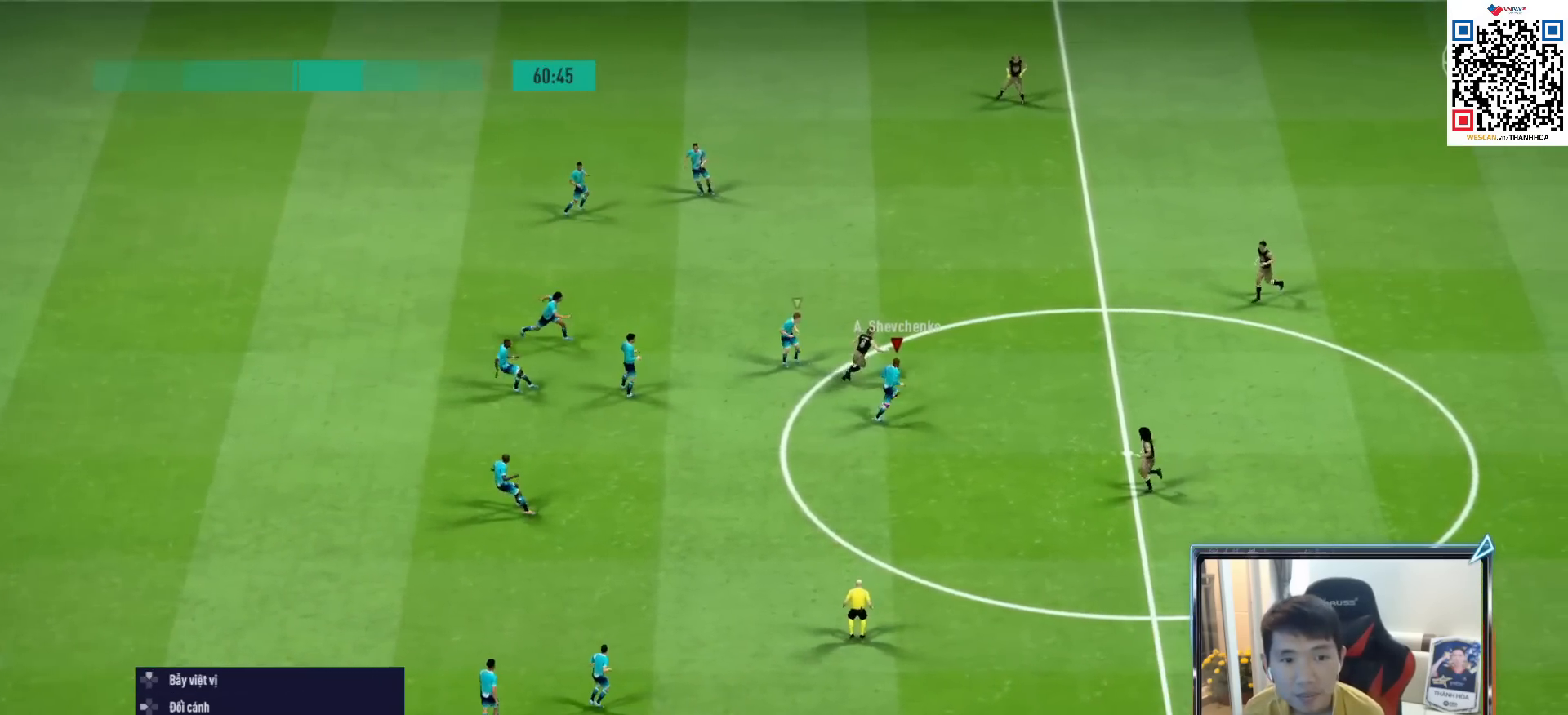
{"buttons": ["SQUARE", "R1", "R2"], "left_stick": "up-right", "right_stick": "center", "events": []}
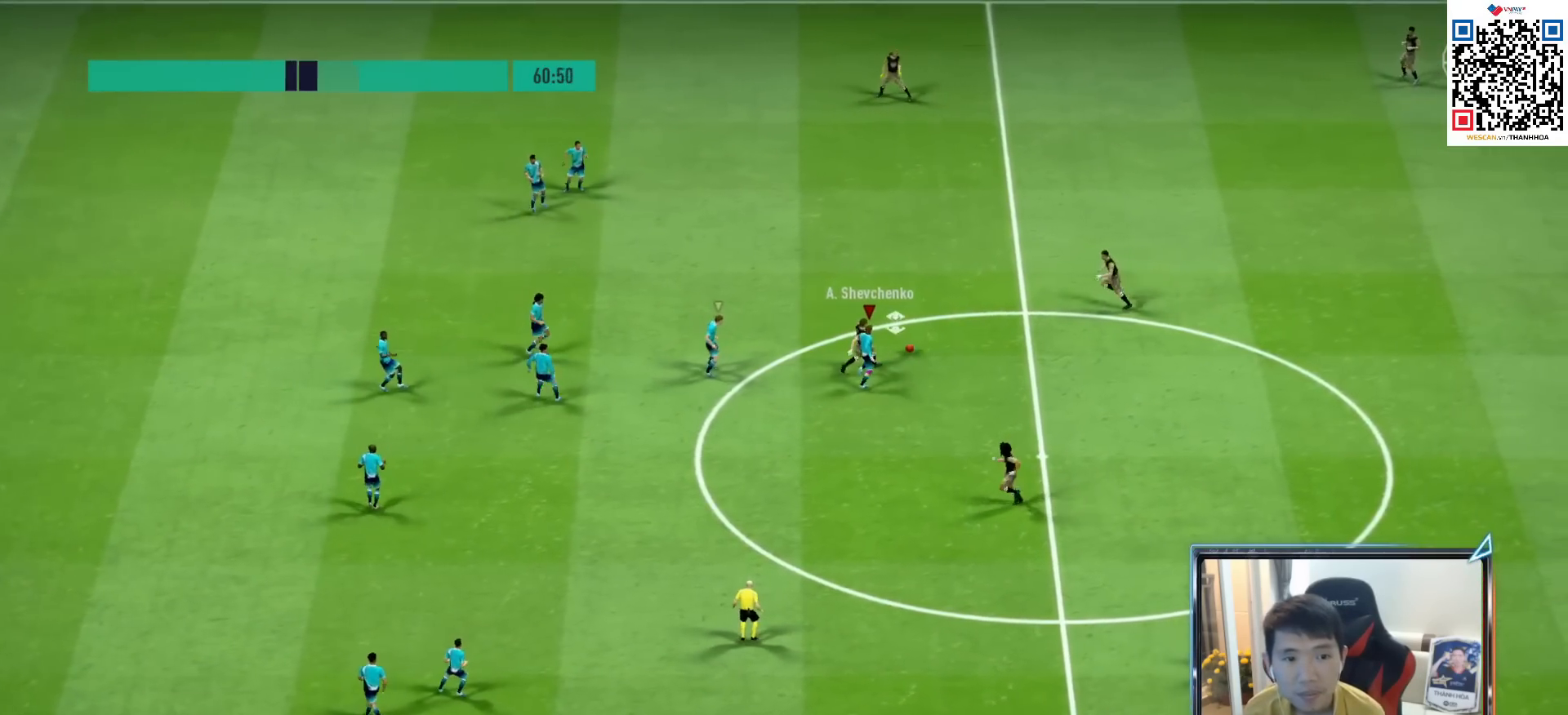
{"buttons": [], "left_stick": "down-right", "right_stick": "center", "events": [[100, "SQUARE", "up"], [250, "left_stick", "right"], [350, "R2", "up"], [400, "R1", "up"], [467, "left_stick", "down-right"]]}
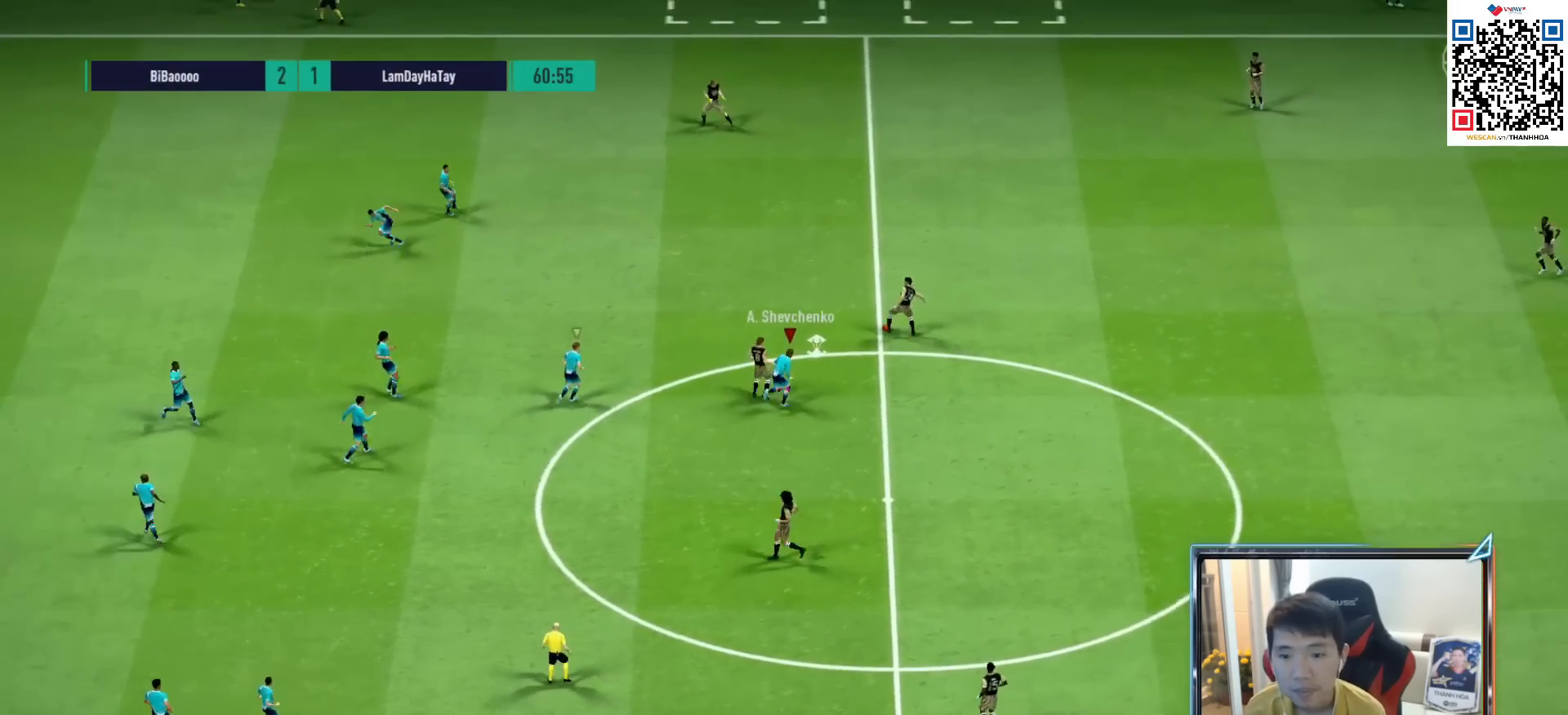
{"buttons": ["R1", "R2"], "left_stick": "down-left", "right_stick": "center", "events": [[100, "left_stick", "down"], [117, "R1", "down"], [183, "R2", "down"], [283, "left_stick", "down-left"]]}
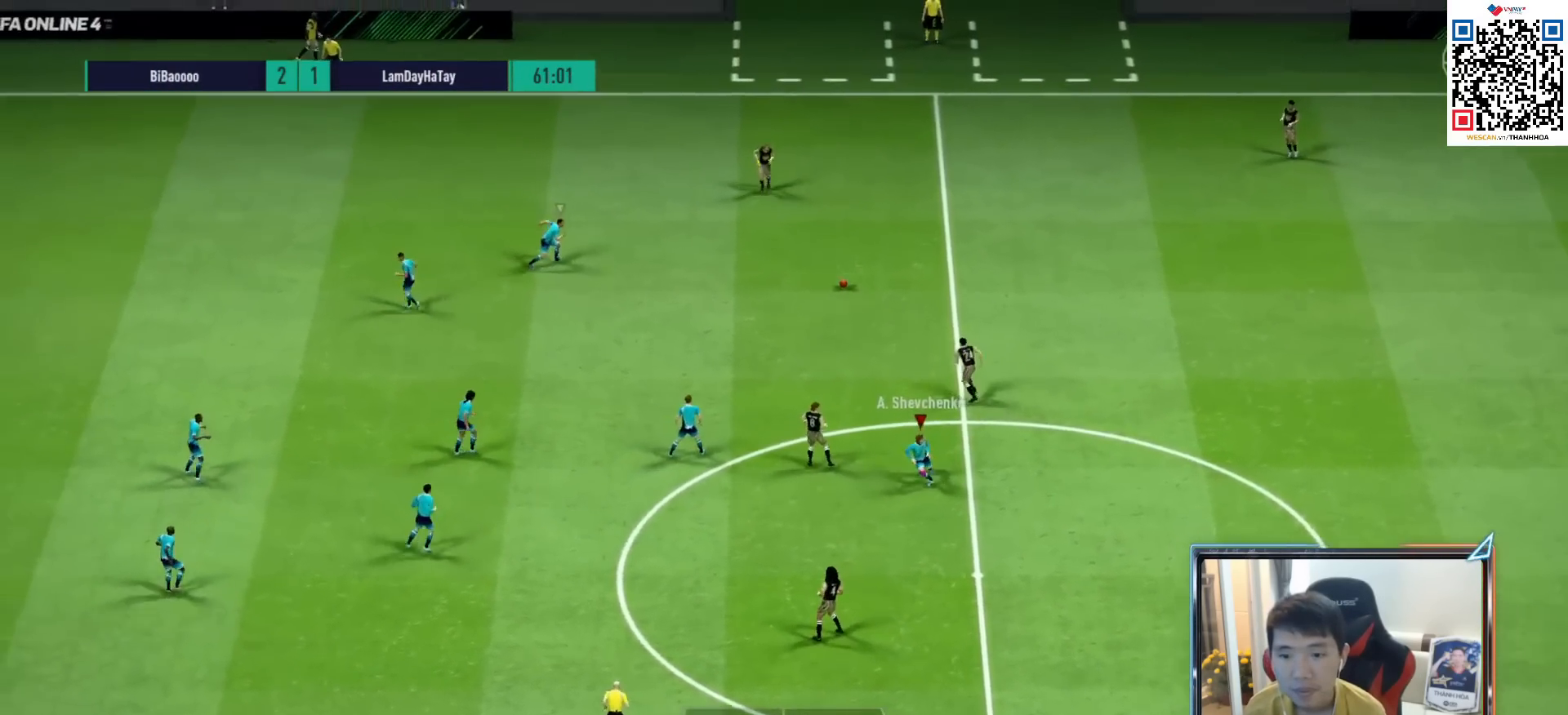
{"buttons": ["CROSS", "L2", "R1"], "left_stick": "up-right", "right_stick": "center", "events": [[33, "left_stick", "left"], [200, "CROSS", "down"], [200, "L1", "down"], [267, "R2", "up"], [300, "left_stick", "center"], [350, "L1", "up"], [433, "left_stick", "up-right"], [467, "L2", "down"]]}
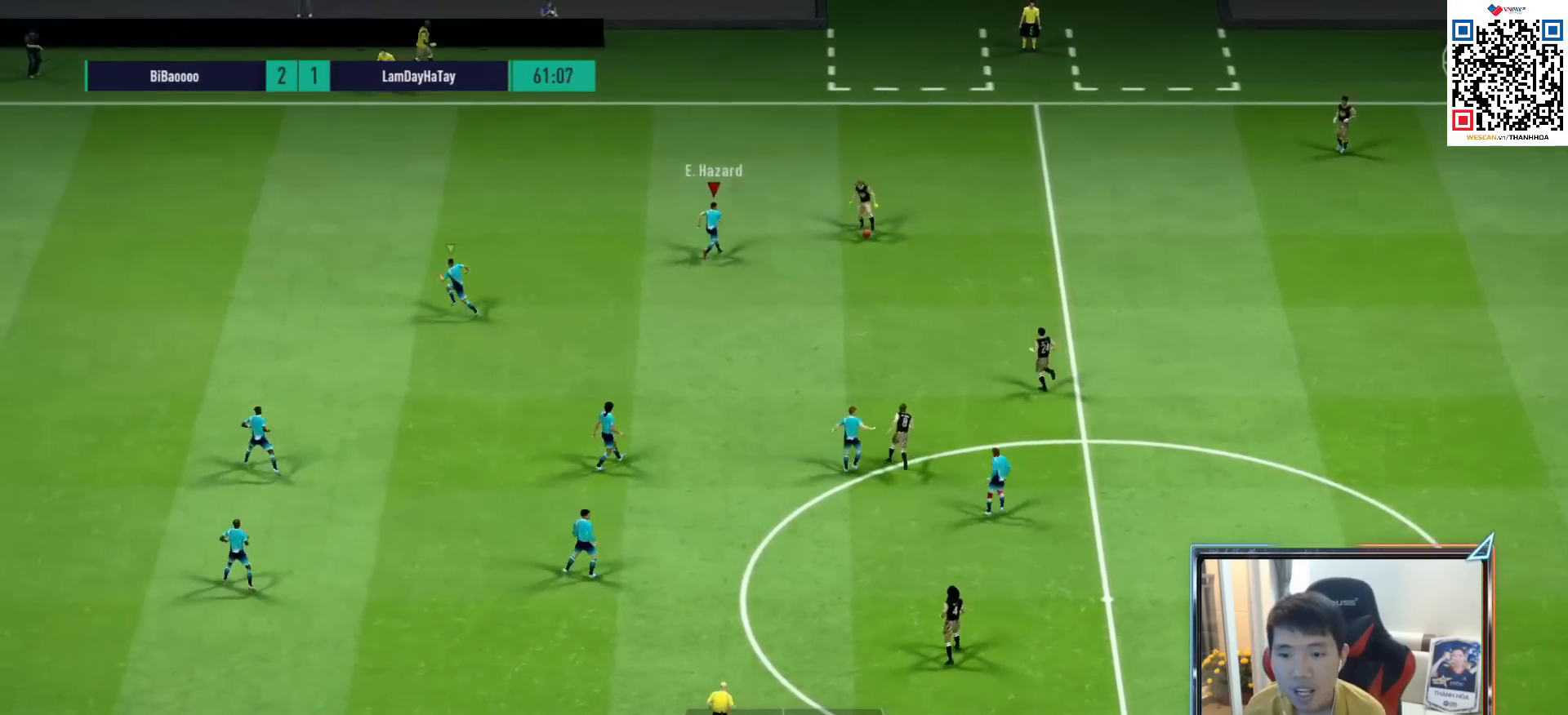
{"buttons": ["L2", "R1", "R2"], "left_stick": "up", "right_stick": "center", "events": [[33, "CROSS", "up"], [83, "left_stick", "up"], [150, "right_stick", "down"], [250, "R2", "down"], [283, "right_stick", "center"]]}
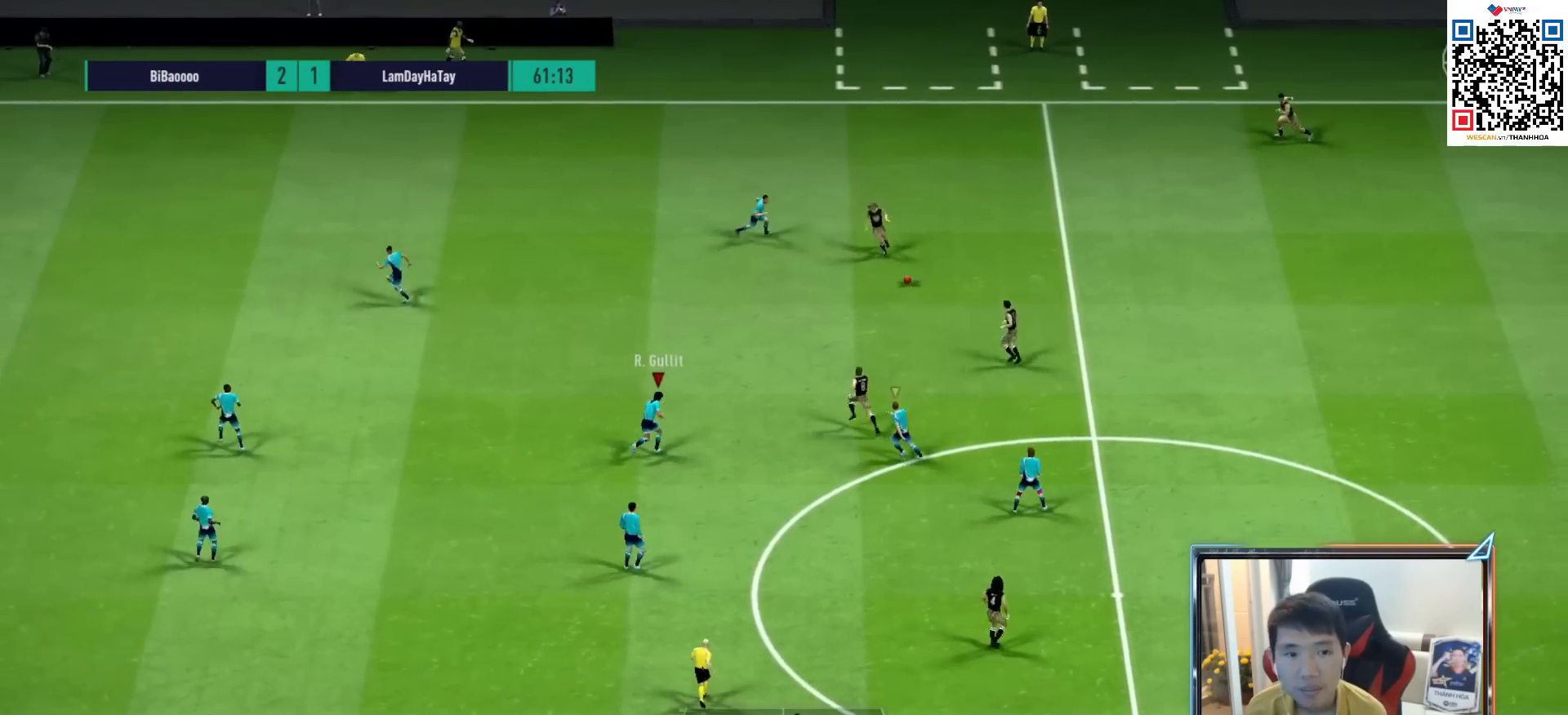
{"buttons": ["L2", "R1", "R2"], "left_stick": "up", "right_stick": "center", "events": []}
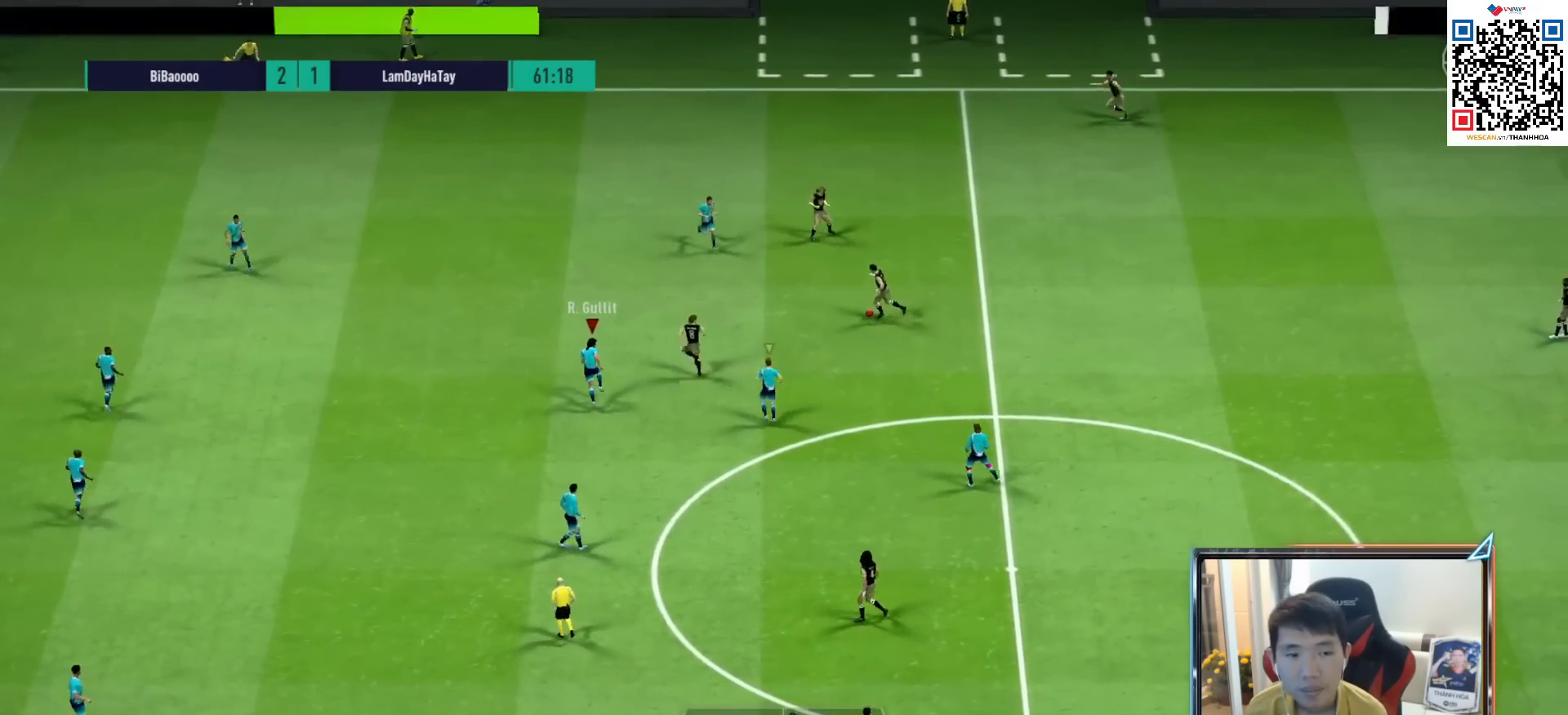
{"buttons": ["L2", "R1", "R2"], "left_stick": "up-left", "right_stick": "center", "events": [[283, "left_stick", "up-left"]]}
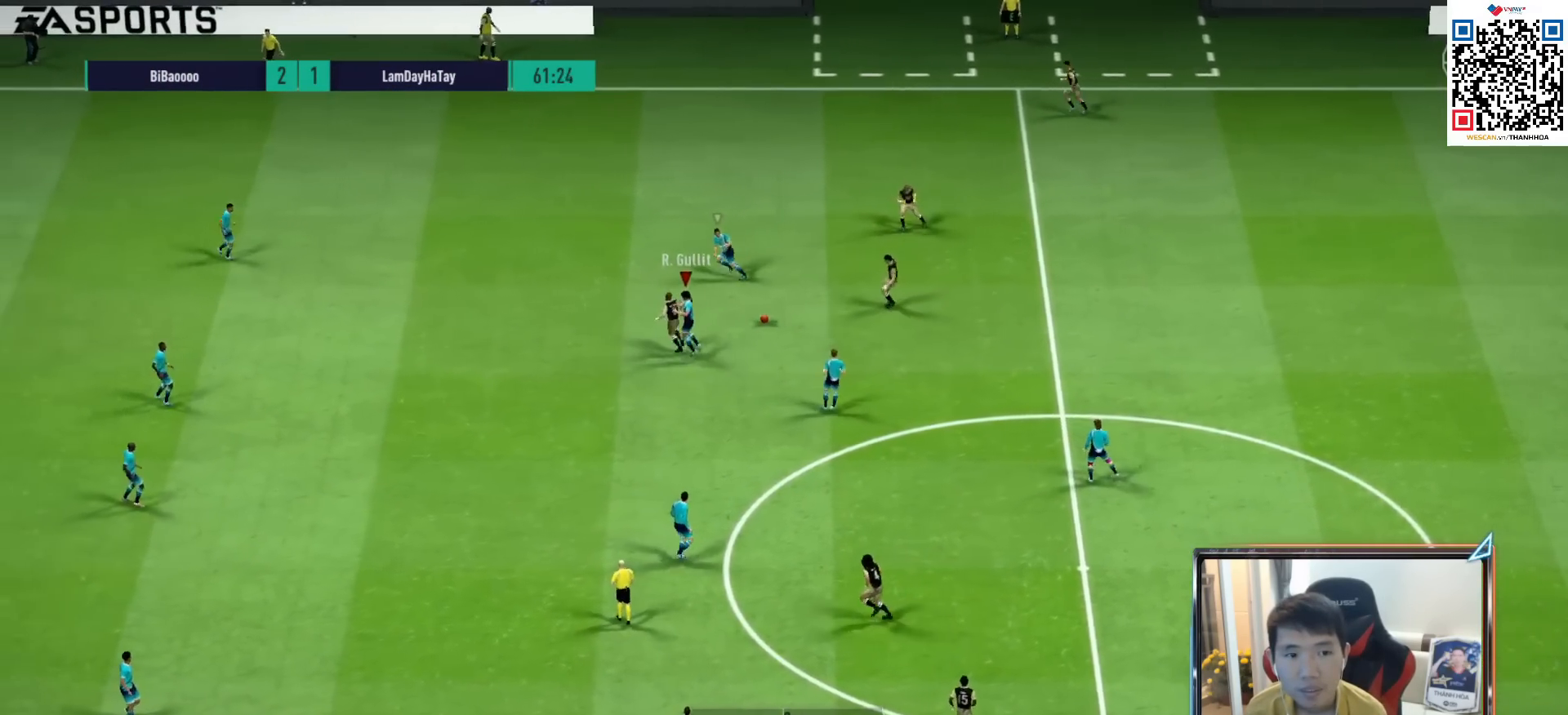
{"buttons": ["L1", "R1", "R2"], "left_stick": "down-left", "right_stick": "center", "events": [[383, "L2", "up"], [417, "left_stick", "down-left"], [450, "L1", "down"]]}
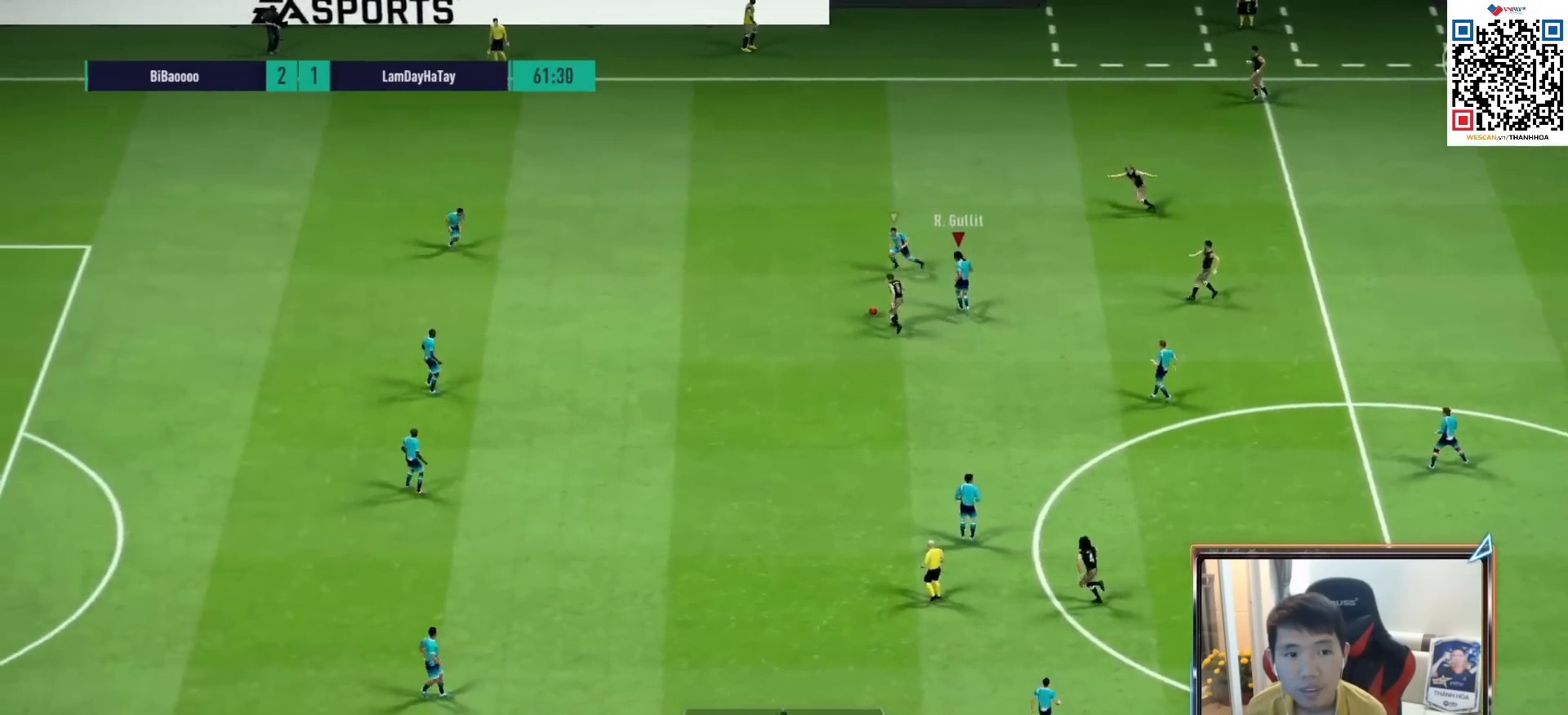
{"buttons": ["R1"], "left_stick": "down-left", "right_stick": "center"}
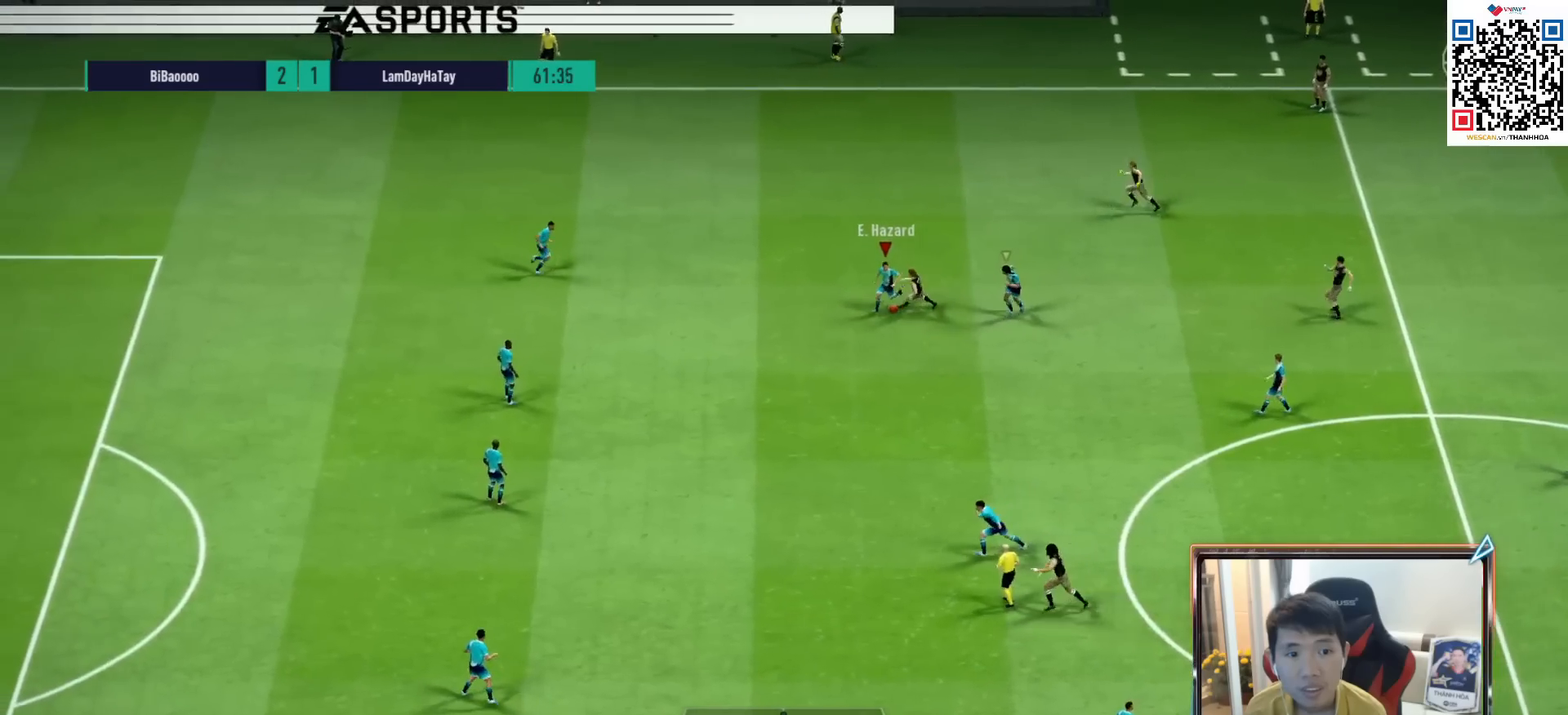
{"buttons": [], "left_stick": "down-right", "right_stick": "center", "events": [[33, "left_stick", "down"], [133, "R1", "up"], [200, "left_stick", "down-right"], [383, "CROSS", "down"], [500, "CROSS", "up"]]}
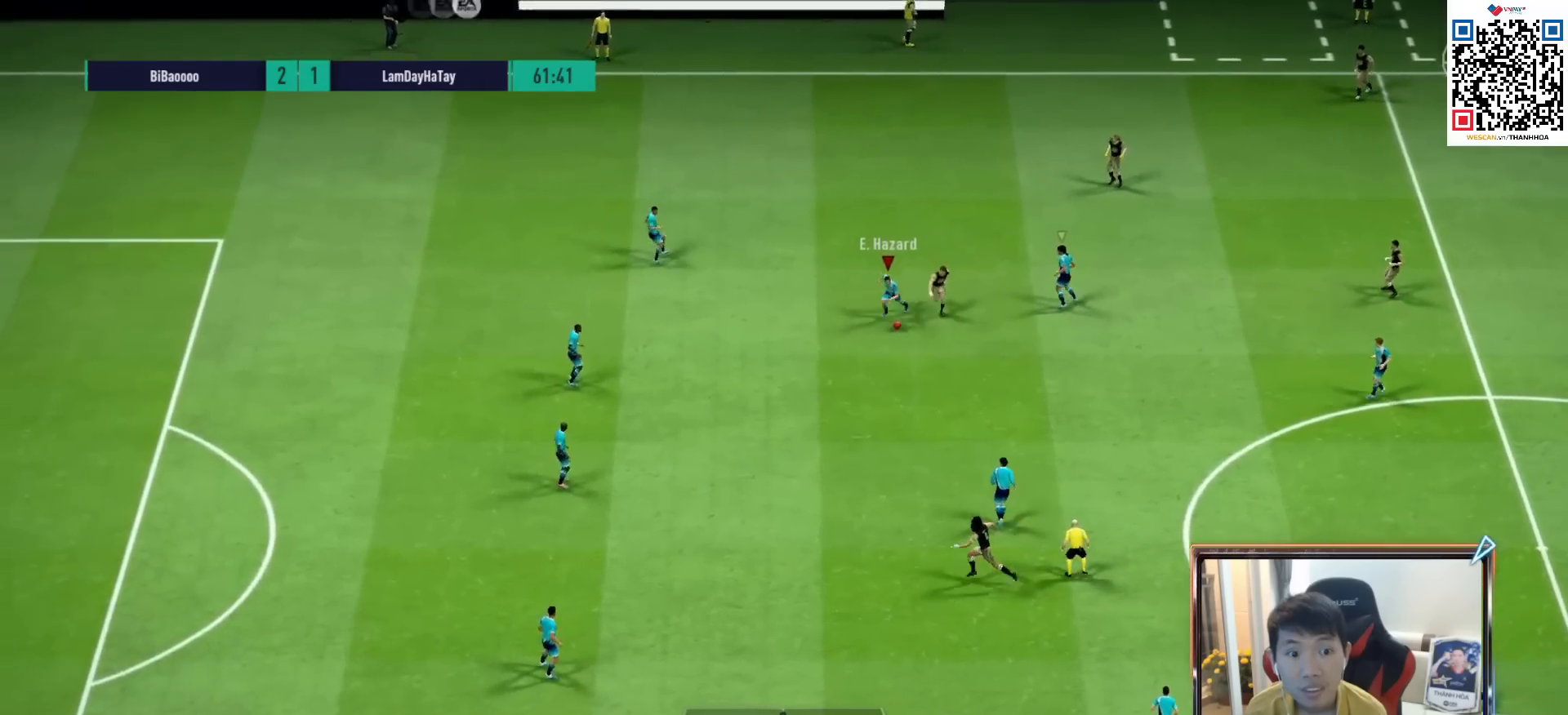
{"buttons": [], "left_stick": "down-right", "right_stick": "center", "events": []}
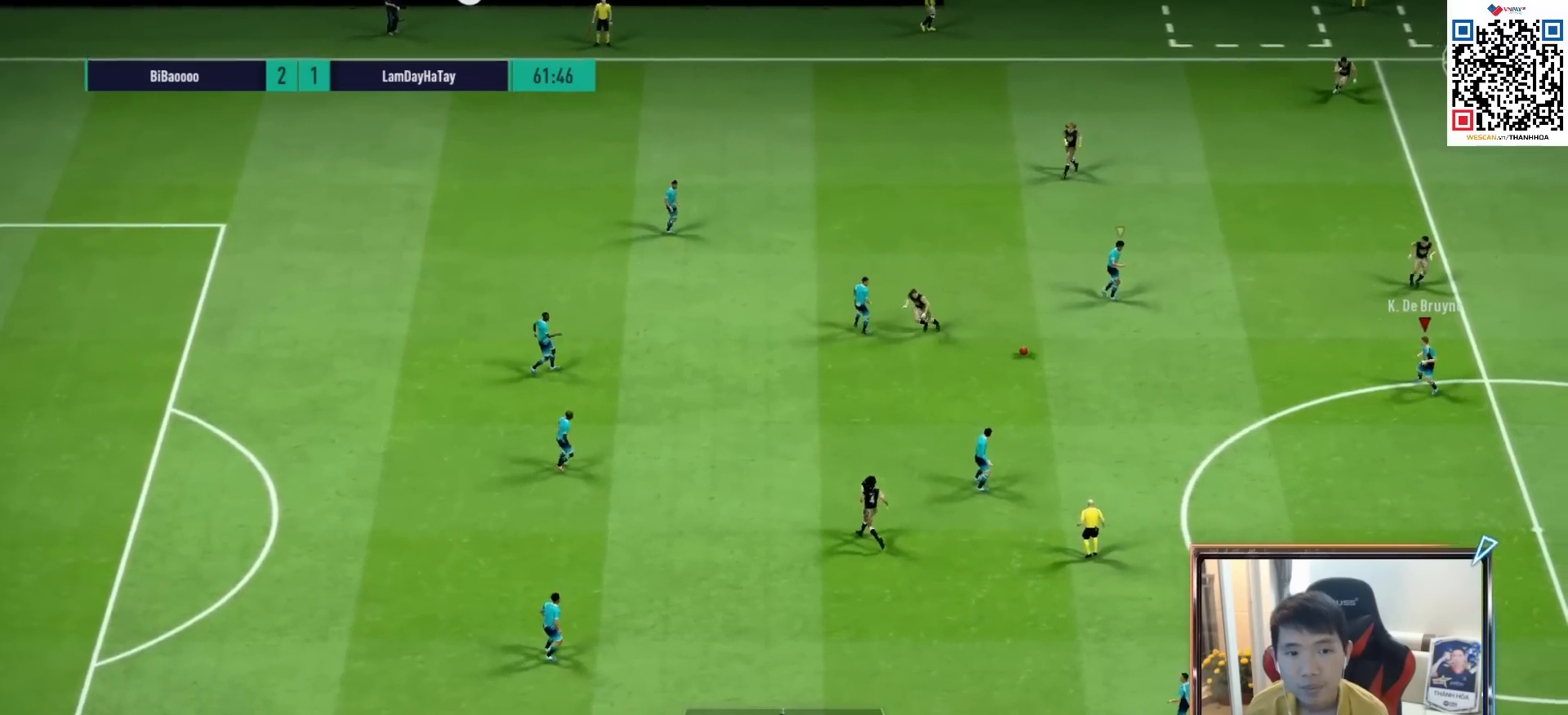
{"buttons": ["R1"], "left_stick": "down-right", "right_stick": "center", "events": [[433, "R1", "down"]]}
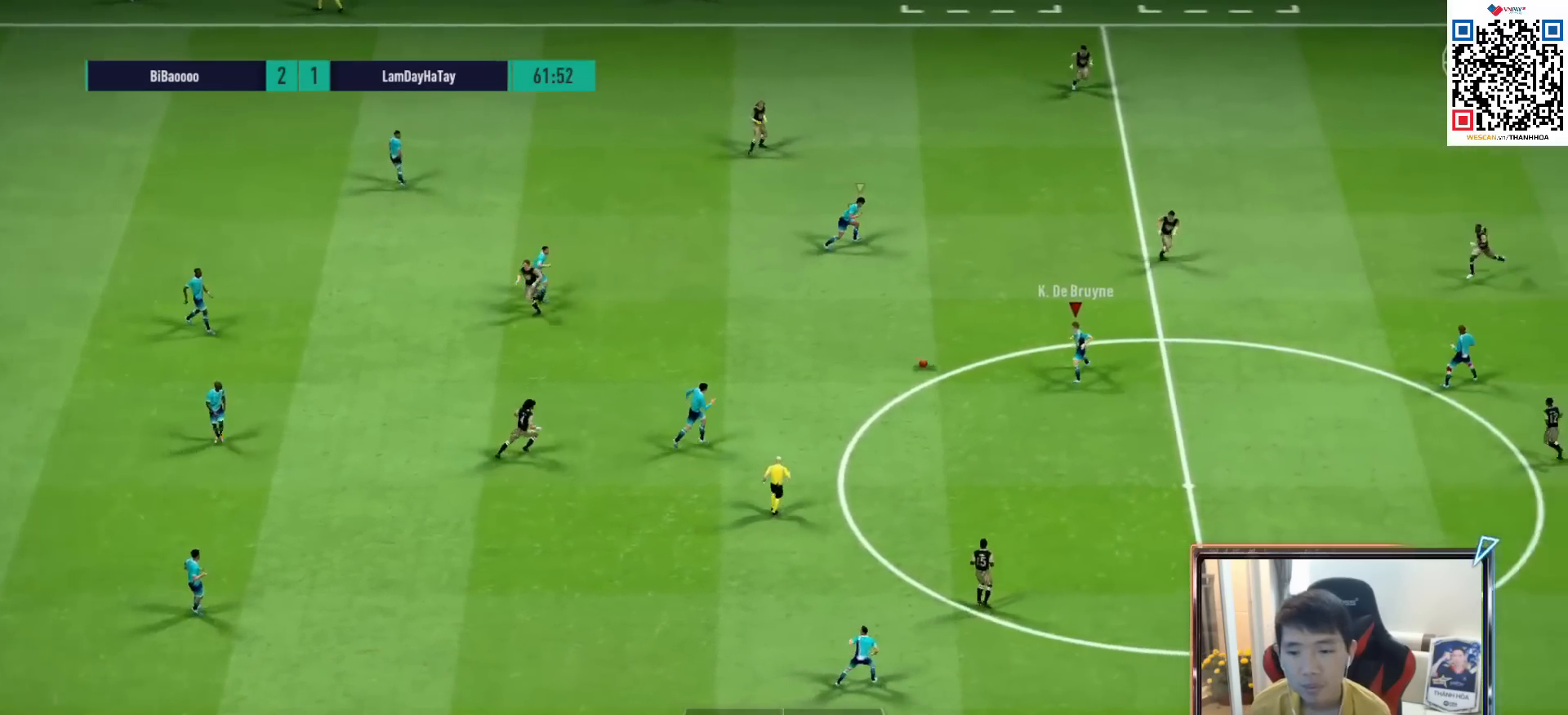
{"buttons": [], "left_stick": "down-right", "right_stick": "center", "events": [[67, "R1", "up"]]}
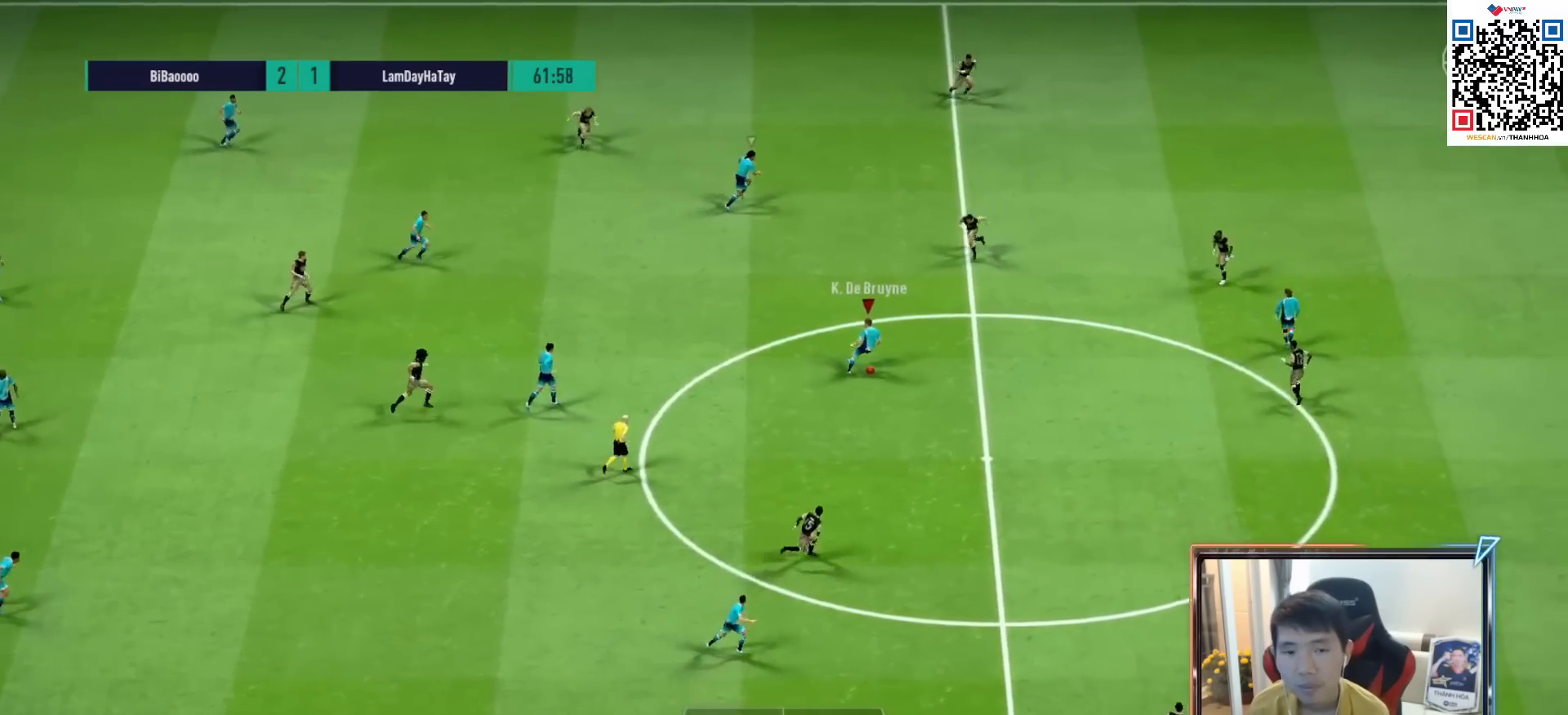
{"buttons": [], "left_stick": "down-right", "right_stick": "center", "events": []}
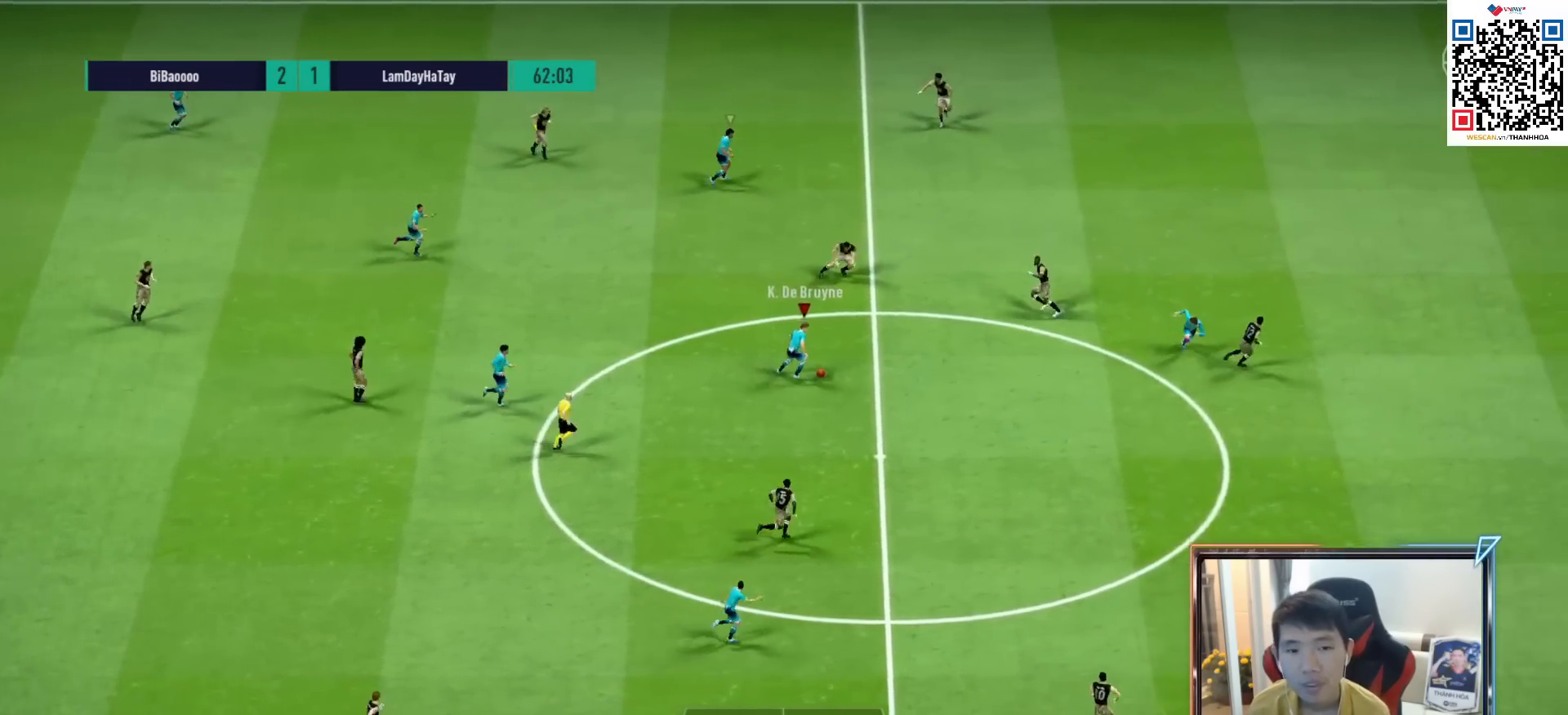
{"buttons": [], "left_stick": "center", "right_stick": "center", "events": [[267, "L1", "down"], [283, "CROSS", "down"], [367, "CROSS", "up"], [383, "L1", "up"], [467, "left_stick", "center"]]}
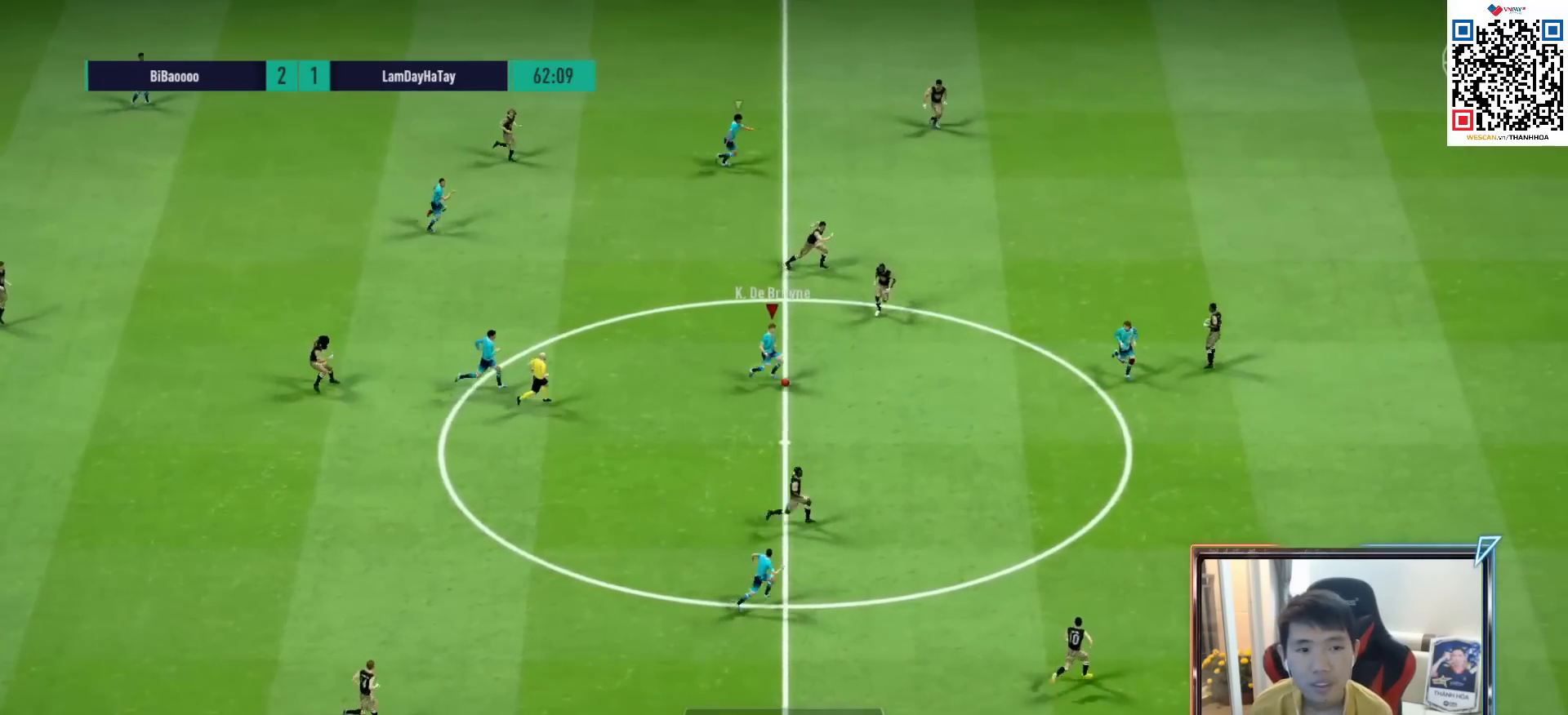
{"buttons": ["L2"], "left_stick": "down-right", "right_stick": "center", "events": [[167, "left_stick", "right"], [183, "L2", "down"], [317, "R1", "down"], [350, "left_stick", "down-right"], [417, "R1", "up"]]}
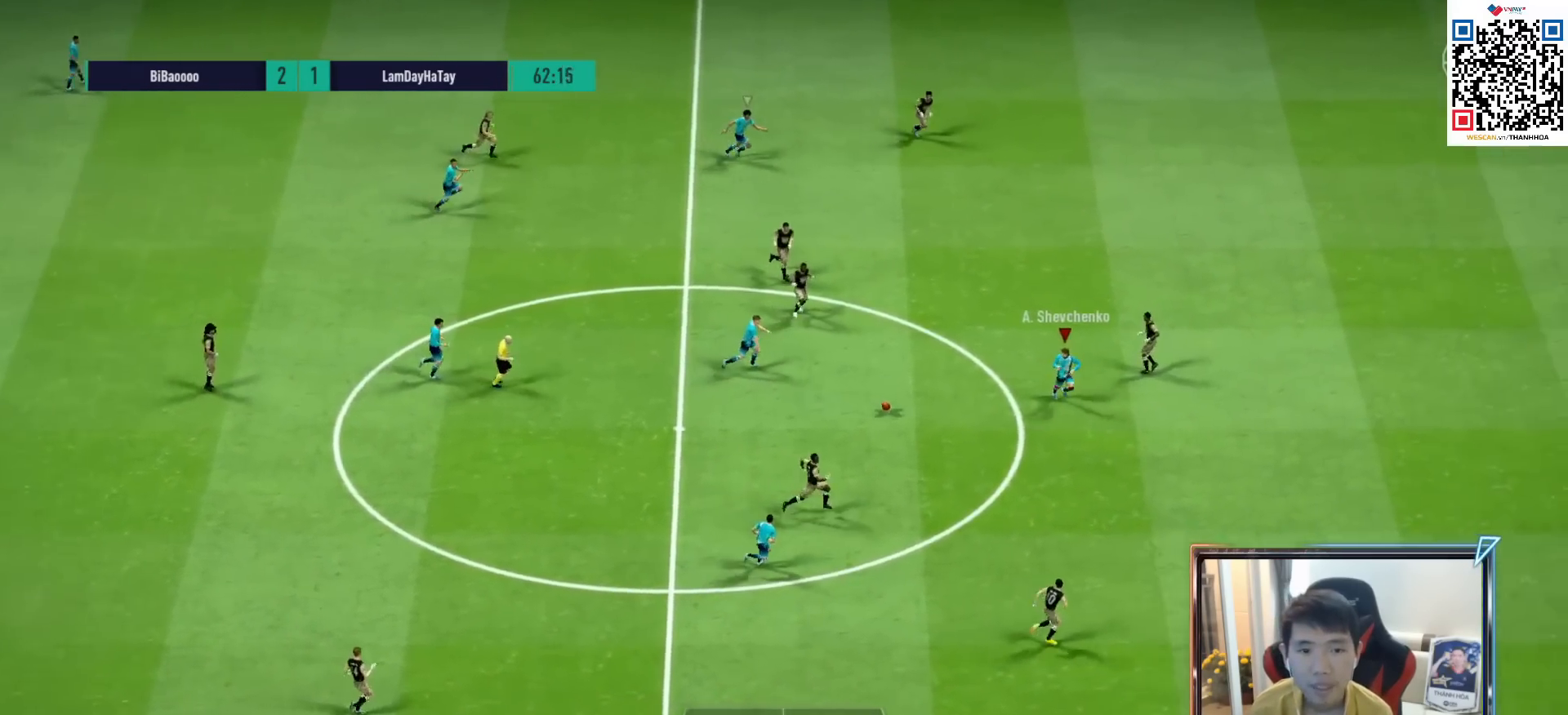
{"buttons": ["L2"], "left_stick": "up-left", "right_stick": "center", "events": [[350, "left_stick", "up-left"]]}
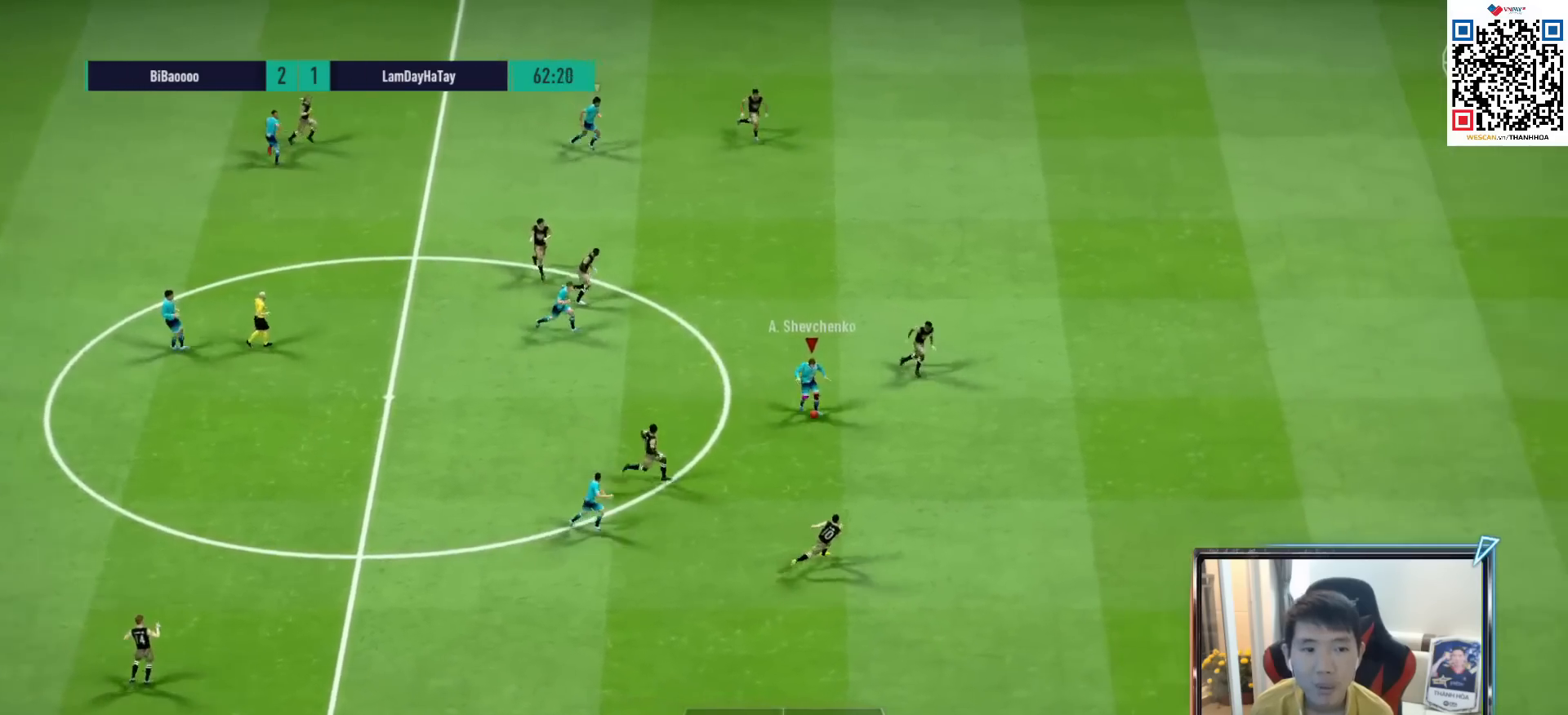
{"buttons": [], "left_stick": "up-right", "right_stick": "center", "events": [[100, "left_stick", "up"], [117, "L2", "up"], [450, "left_stick", "up-right"]]}
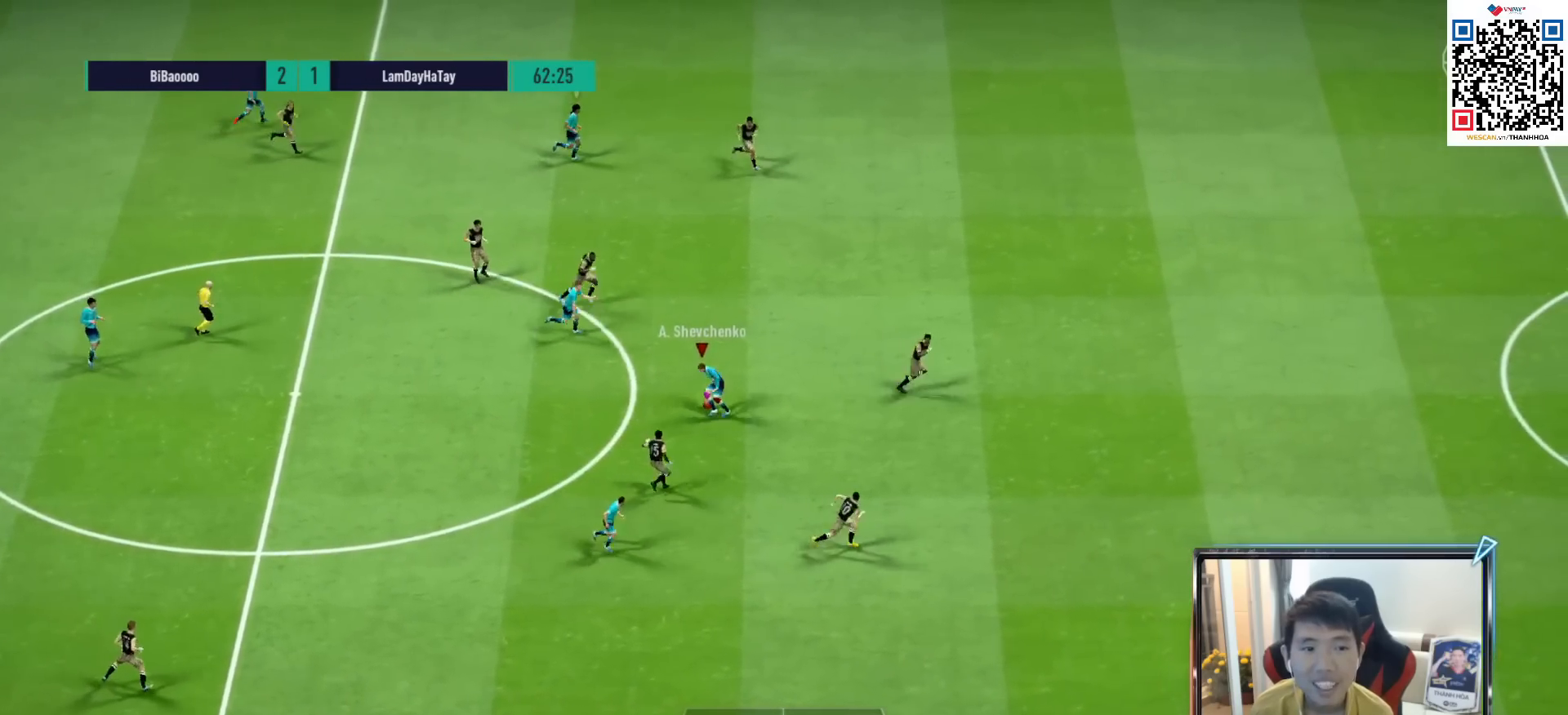
{"buttons": [], "left_stick": "right", "right_stick": "center", "events": [[17, "left_stick", "right"]]}
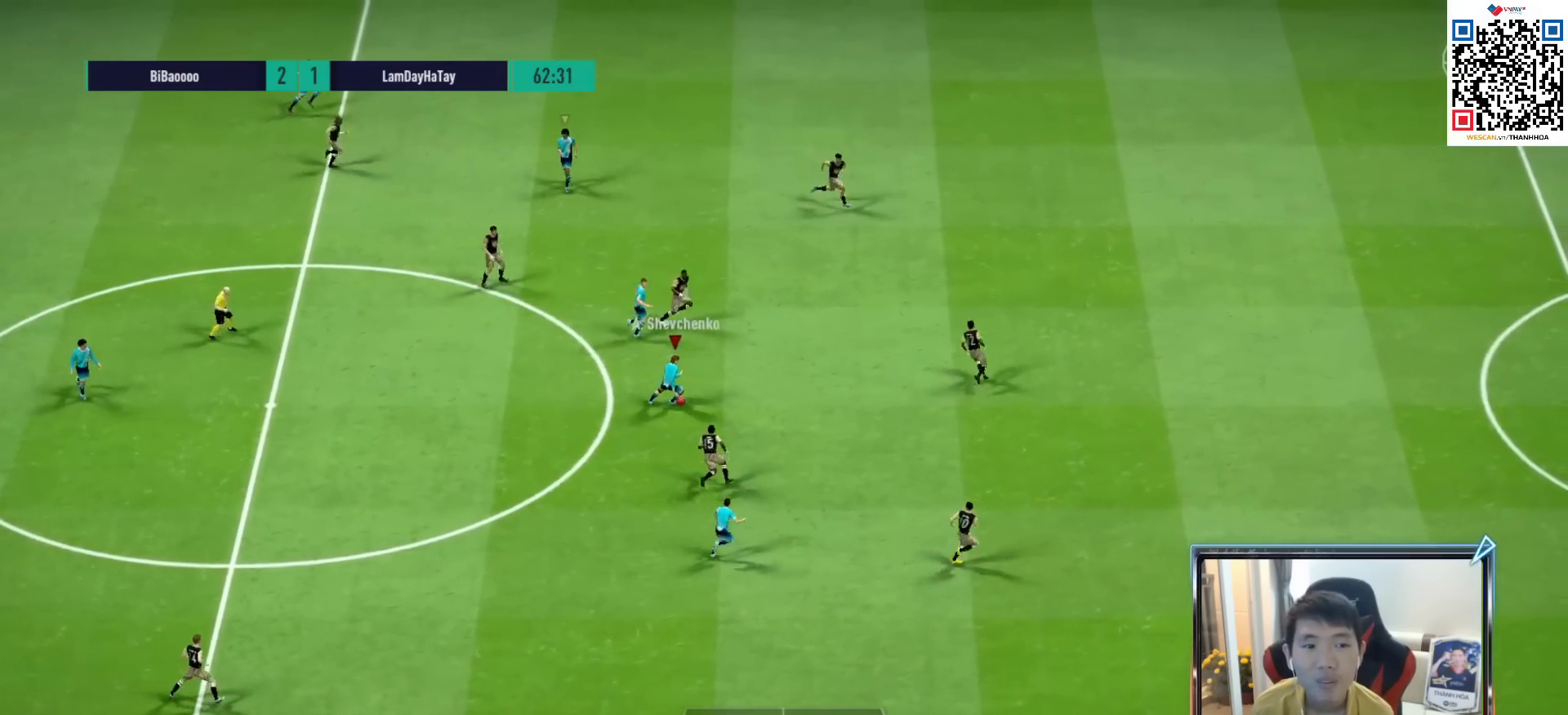
{"buttons": [], "left_stick": "up", "right_stick": "center", "events": [[117, "left_stick", "up"]]}
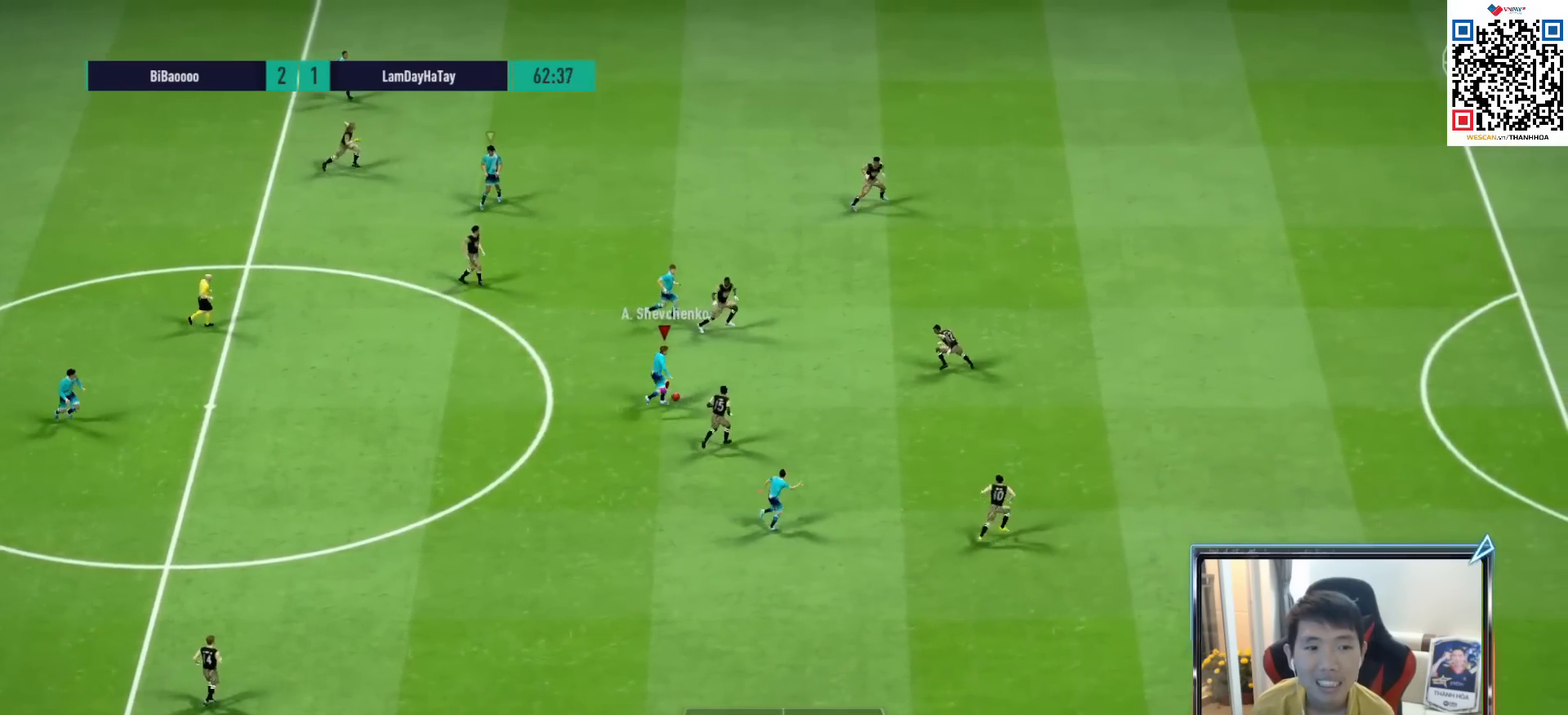
{"buttons": [], "left_stick": "up", "right_stick": "center", "events": []}
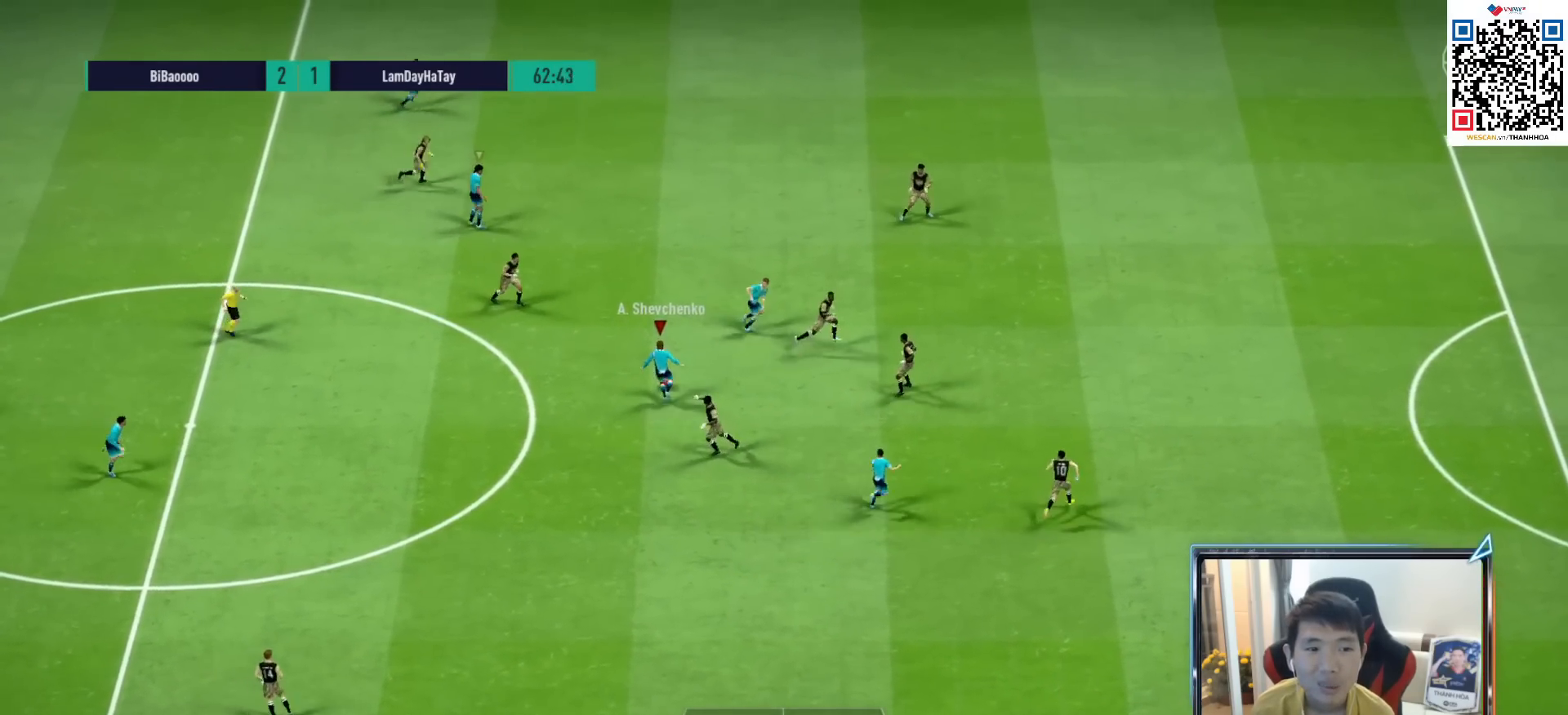
{"buttons": [], "left_stick": "right", "right_stick": "center", "events": [[150, "left_stick", "up-right"], [267, "left_stick", "right"]]}